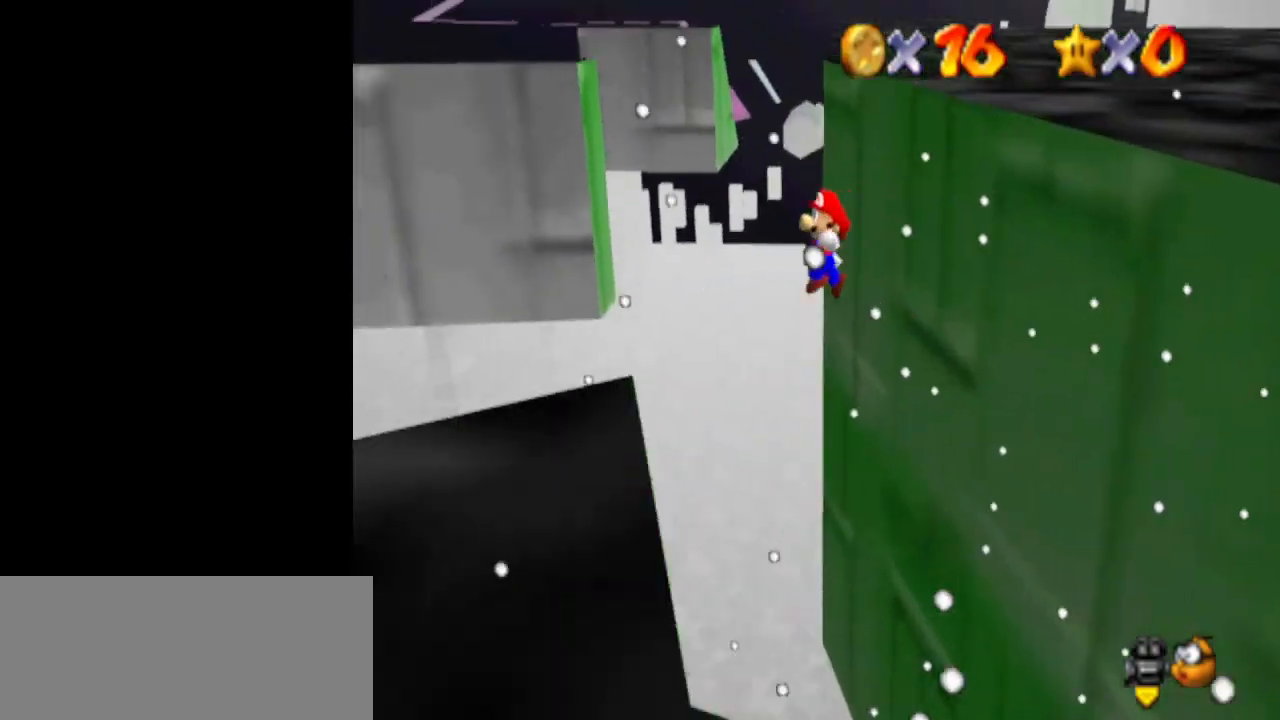
Gameplay with a controller (Nintendo layout); each line is a JSON object with the inputs held at the frame after it. "events" lists button and stick changes between this image and that frame as [ms after this image, input, new state], when the widget could be followed in between. Not read: L3 R3.
{"buttons": [], "left_stick": "up-right", "events": [[400, "A", "down"], [400, "left_stick", "up-right"], [500, "A", "up"]]}
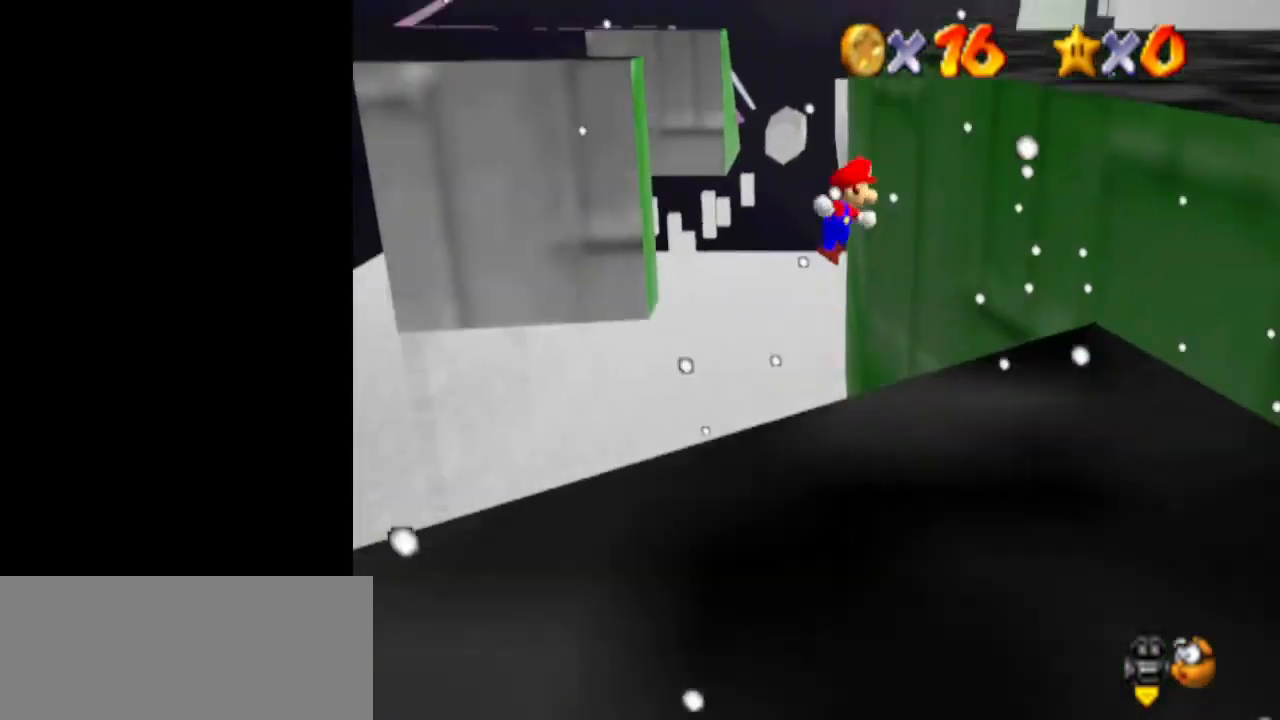
{"buttons": [], "left_stick": "up-right", "events": [[33, "left_stick", "center"], [133, "left_stick", "up-right"]]}
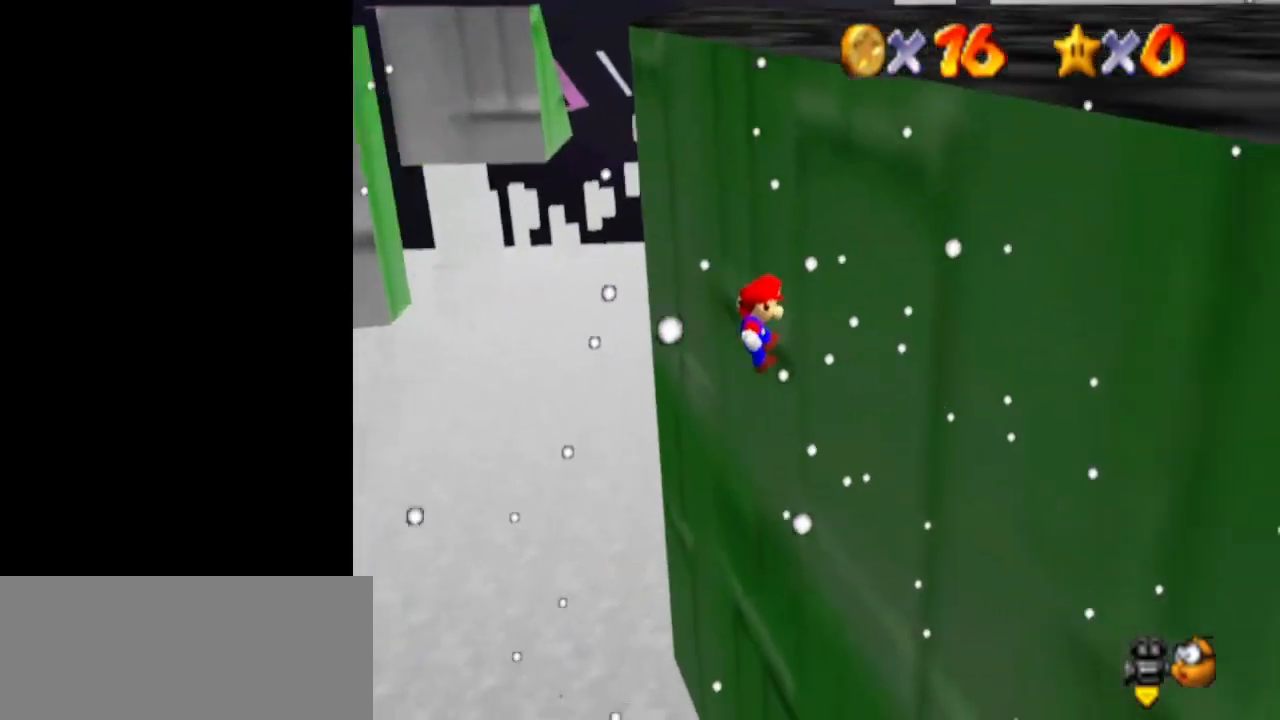
{"buttons": [], "left_stick": "left", "events": [[100, "A", "down"], [100, "left_stick", "left"], [200, "A", "up"]]}
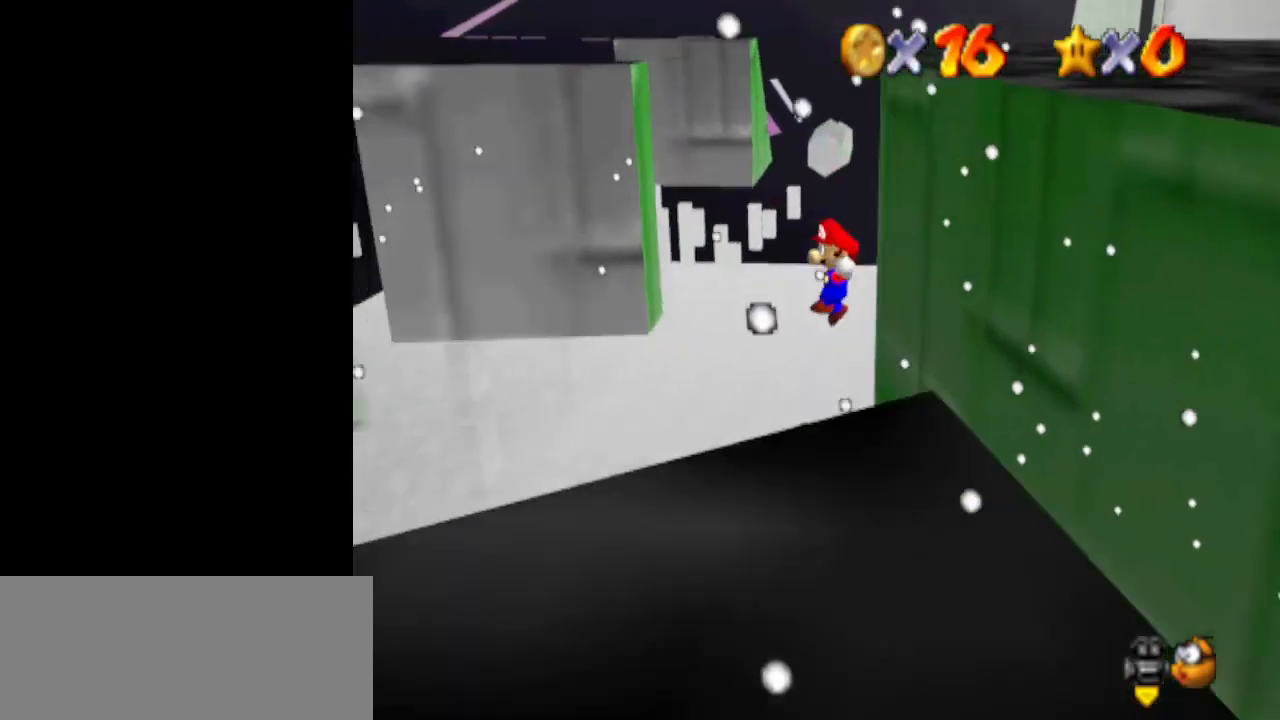
{"buttons": [], "left_stick": "up-right", "events": [[167, "left_stick", "up-left"], [300, "A", "down"], [300, "left_stick", "up-right"], [400, "A", "up"]]}
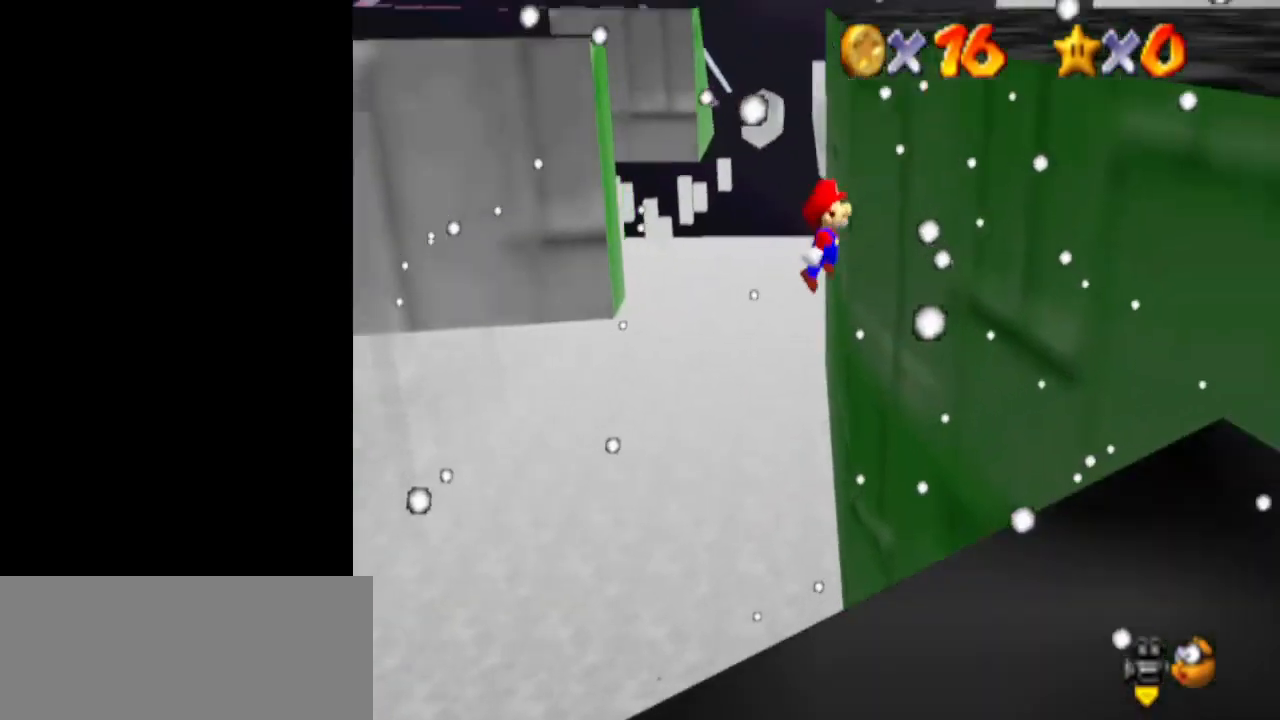
{"buttons": ["A"], "left_stick": "up-left", "events": [[367, "left_stick", "up"], [467, "left_stick", "up-left"], [500, "A", "down"]]}
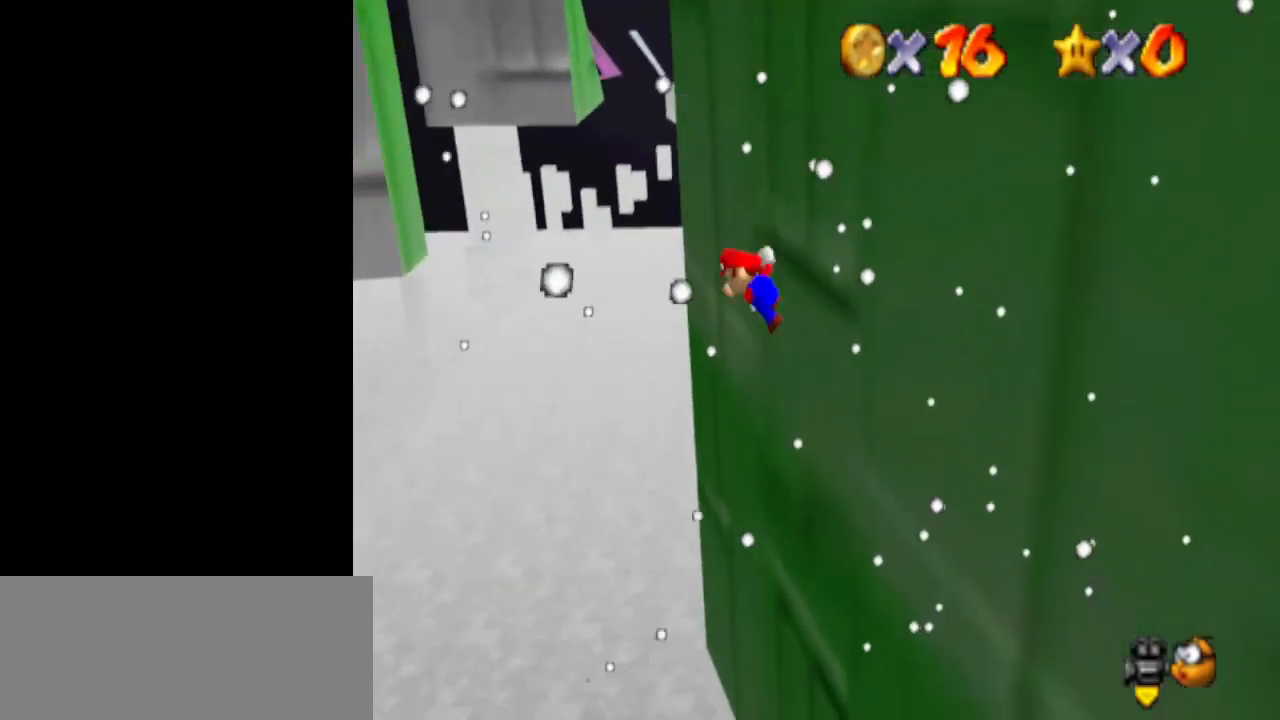
{"buttons": [], "left_stick": "up-left", "events": [[33, "left_stick", "left"], [100, "A", "up"], [500, "left_stick", "up-left"]]}
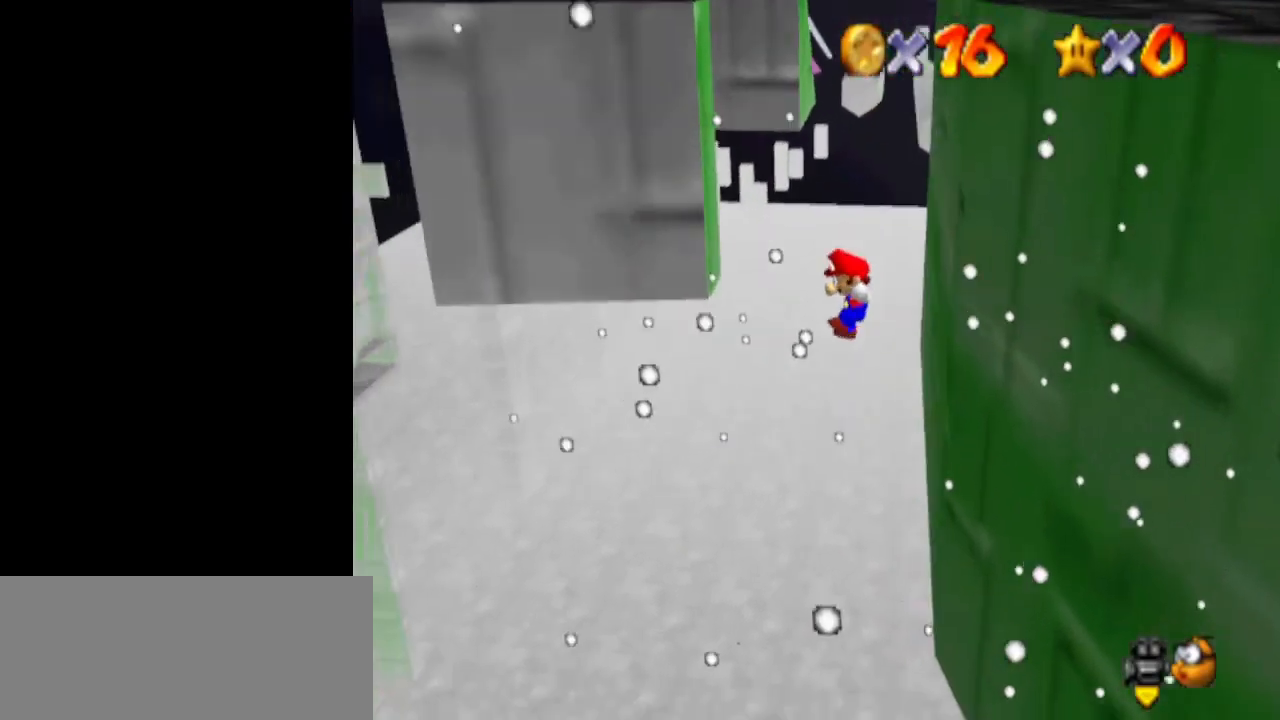
{"buttons": [], "left_stick": "up-right", "events": [[167, "A", "down"], [200, "left_stick", "up-right"], [333, "A", "up"]]}
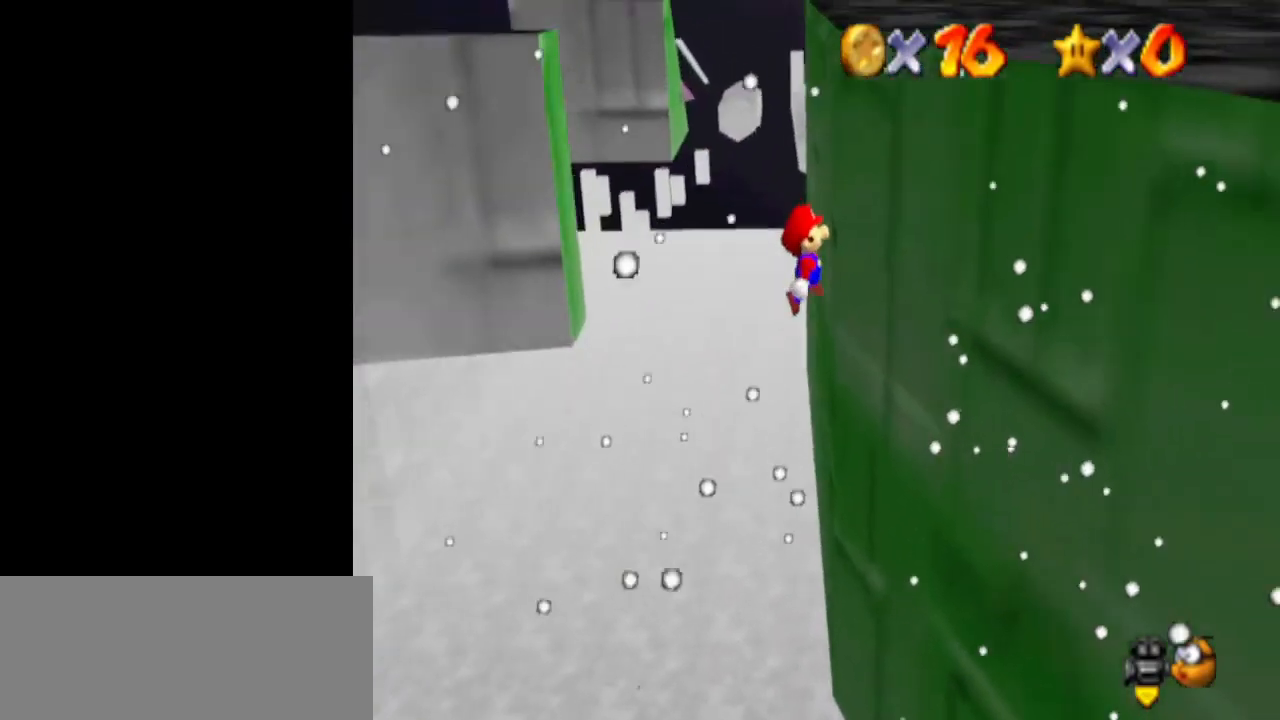
{"buttons": ["A"], "left_stick": "left", "events": [[367, "A", "down"], [367, "left_stick", "up-left"], [433, "left_stick", "left"]]}
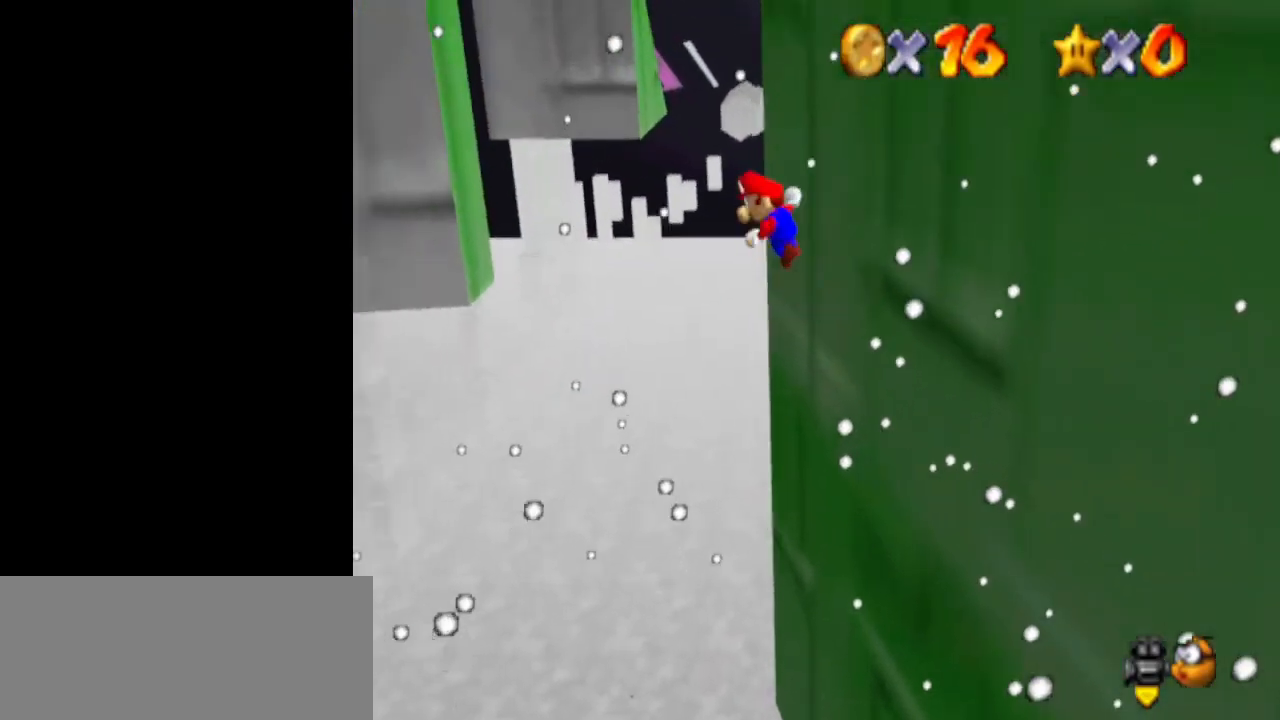
{"buttons": [], "left_stick": "left", "events": [[67, "A", "up"]]}
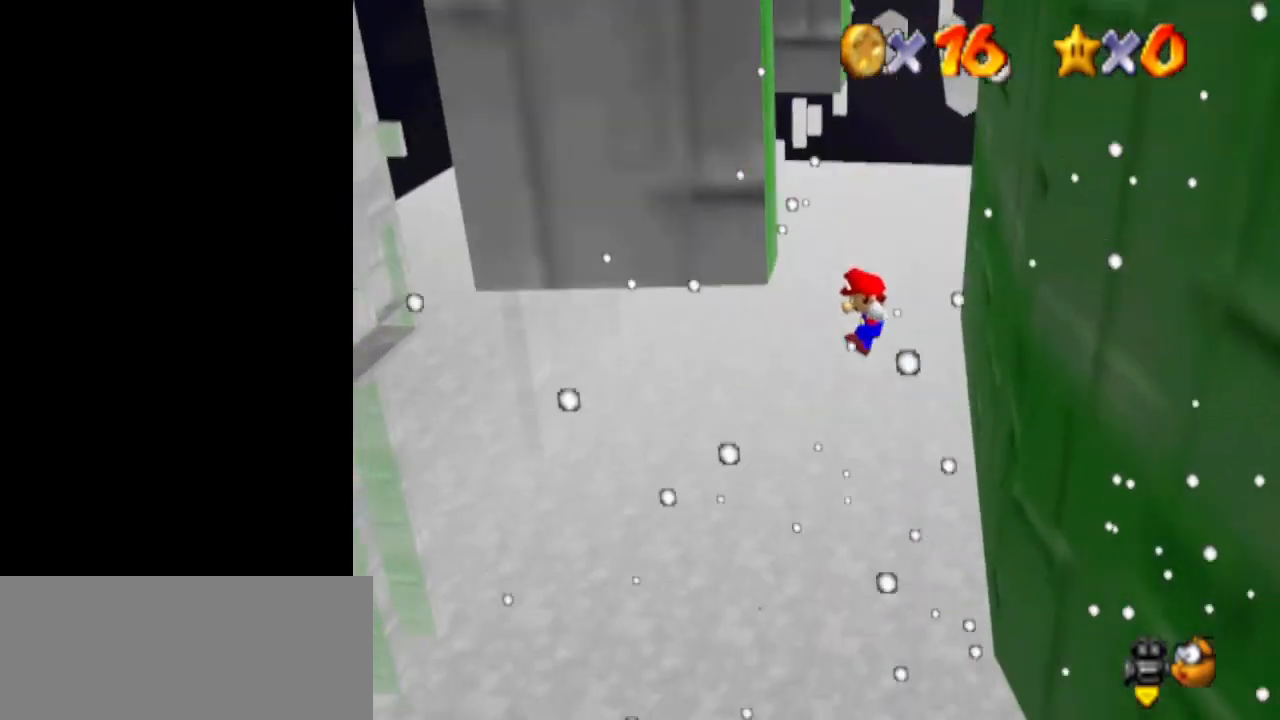
{"buttons": [], "left_stick": "up-right", "events": [[100, "A", "down"], [100, "left_stick", "up-right"], [233, "A", "up"], [333, "C_LEFT", "down"], [400, "C_LEFT", "up"]]}
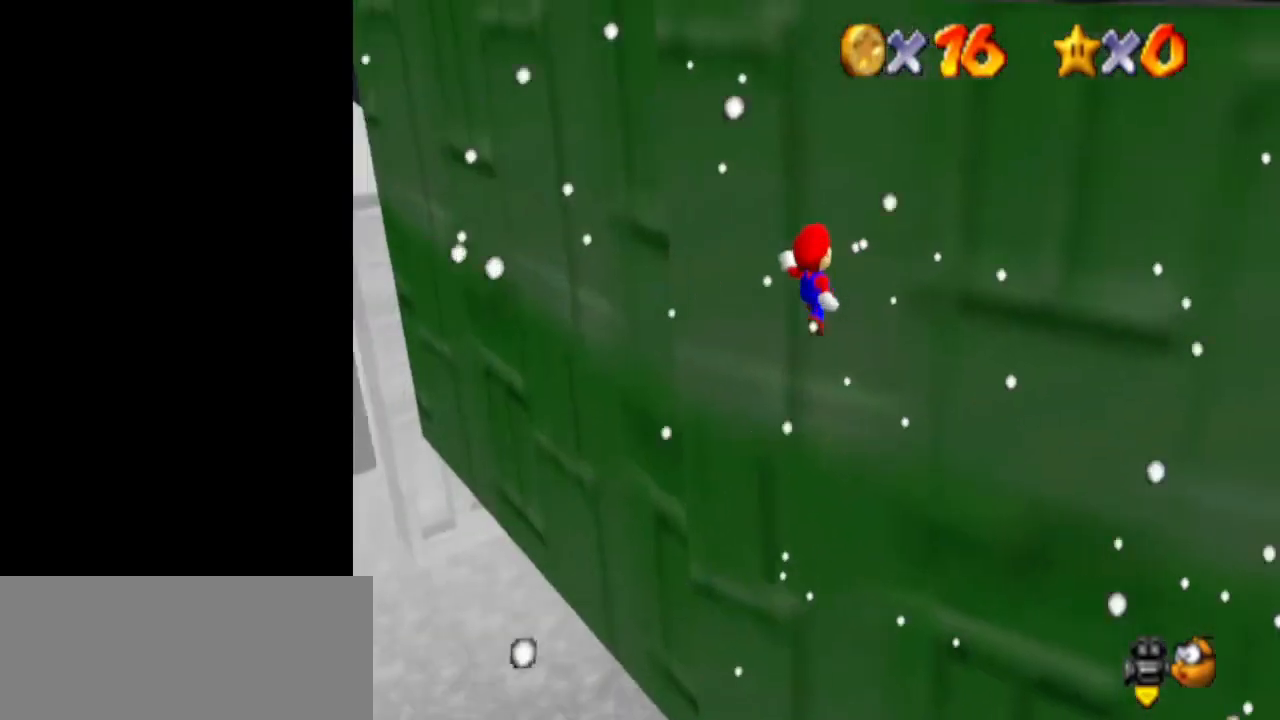
{"buttons": [], "left_stick": "down-left", "events": [[100, "left_stick", "up"], [300, "A", "down"], [300, "left_stick", "down-left"], [467, "A", "up"]]}
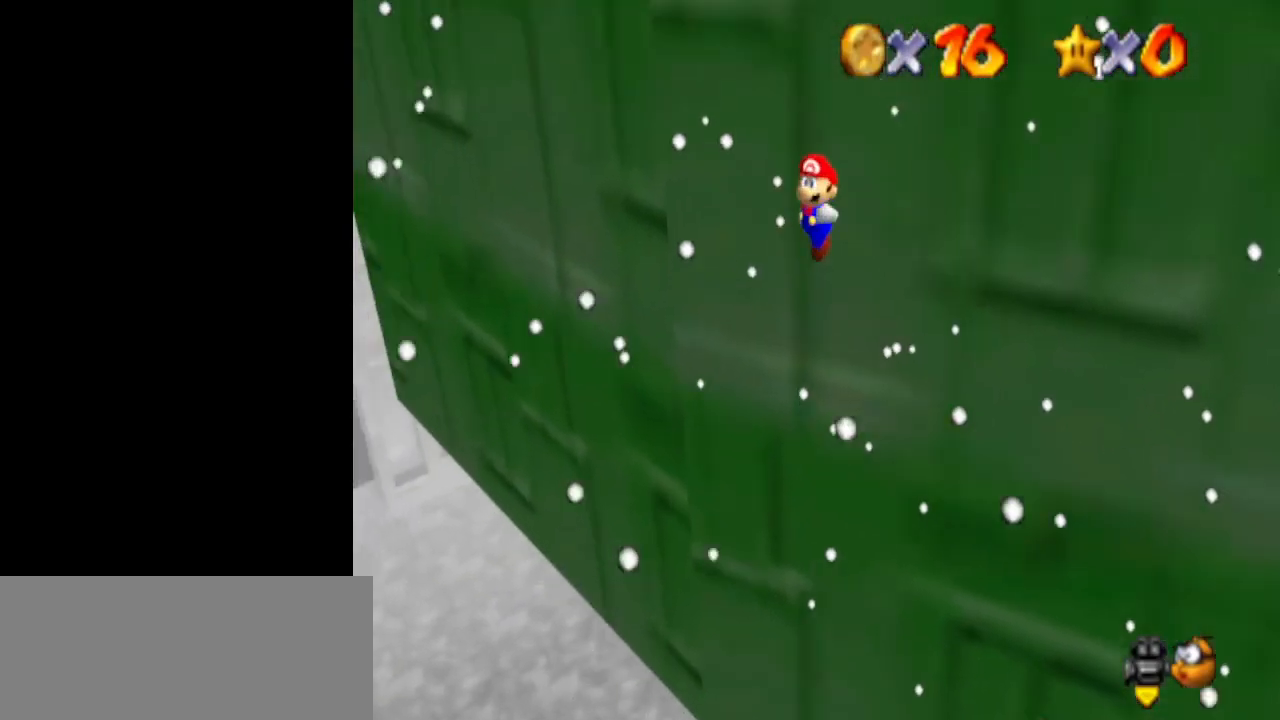
{"buttons": ["A"], "left_stick": "up", "events": [[500, "A", "down"], [500, "left_stick", "up"]]}
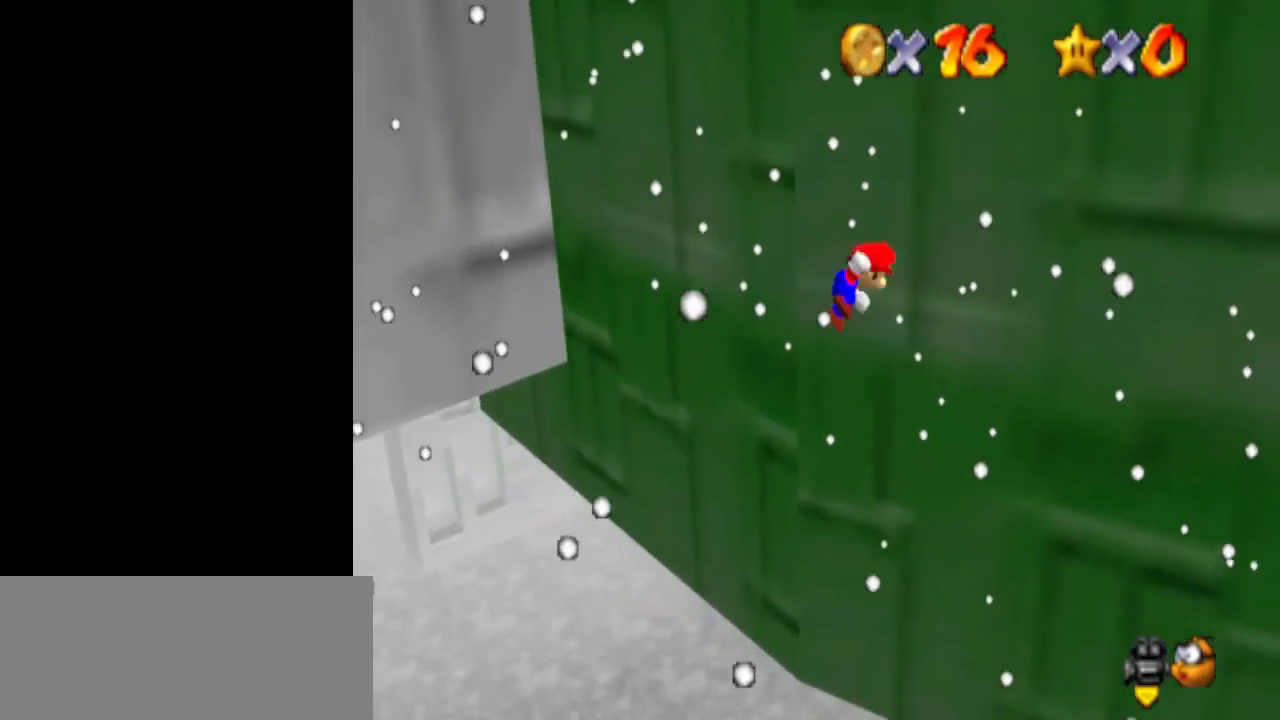
{"buttons": [], "left_stick": "up", "events": [[67, "A", "up"]]}
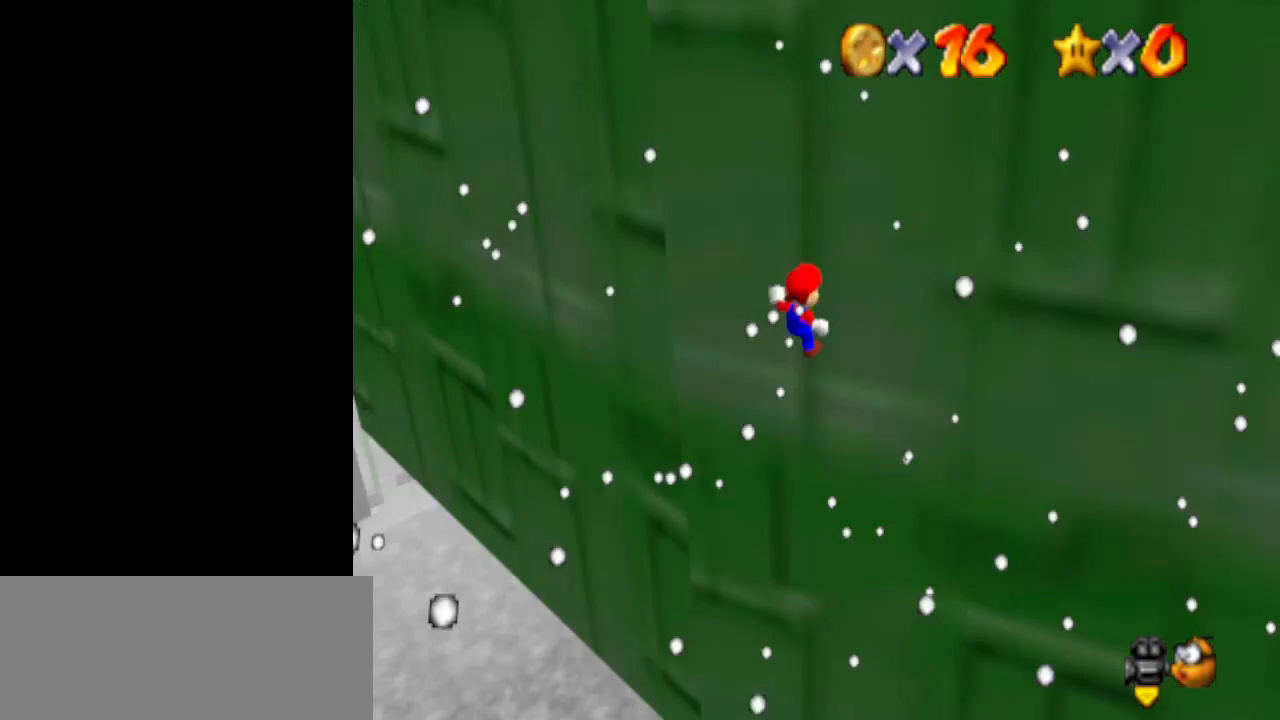
{"buttons": [], "left_stick": "down-left", "events": [[133, "A", "down"], [133, "left_stick", "down-left"], [300, "A", "up"]]}
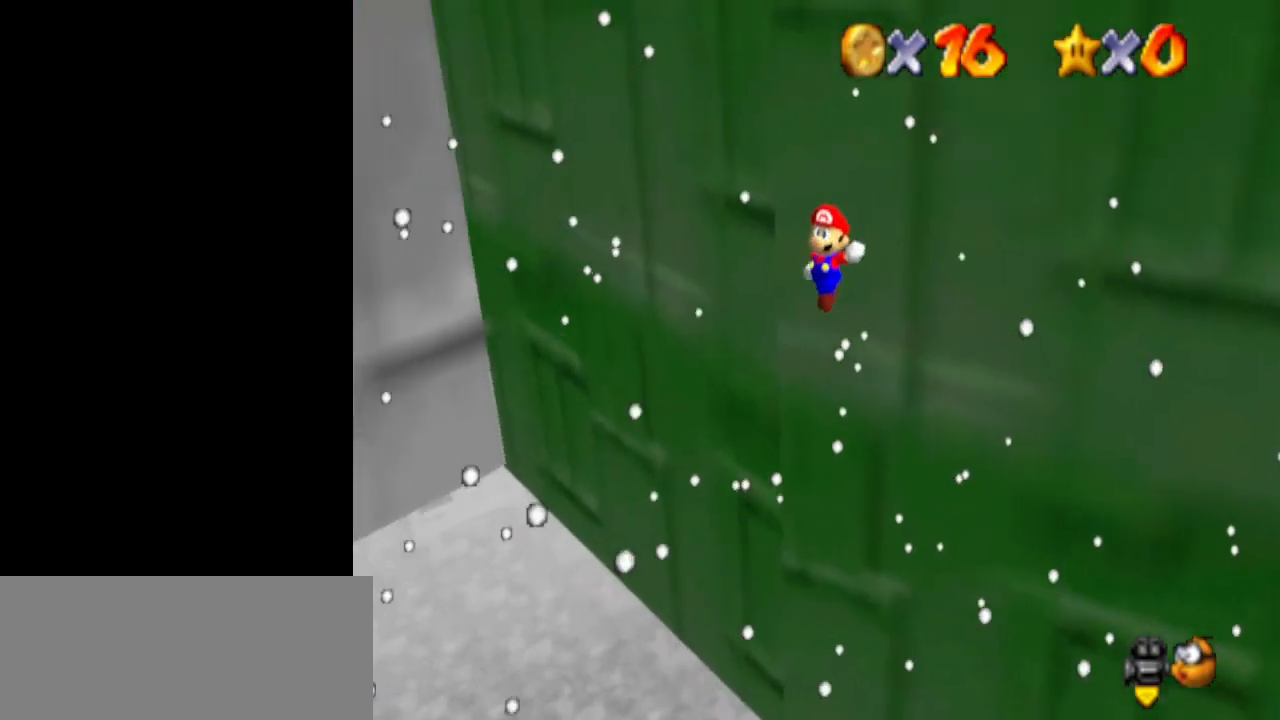
{"buttons": ["A"], "left_stick": "up", "events": [[333, "A", "down"], [367, "left_stick", "up"]]}
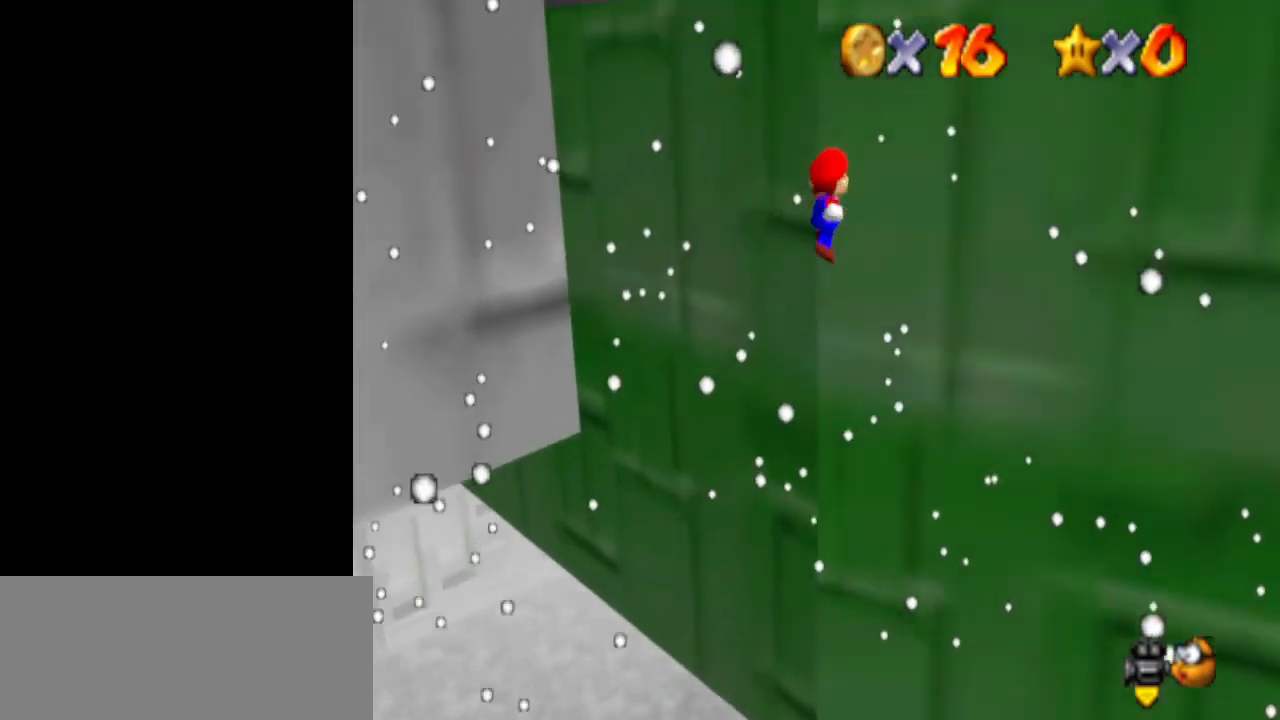
{"buttons": [], "left_stick": "left", "events": [[33, "A", "up"], [233, "left_stick", "up-left"], [467, "left_stick", "left"]]}
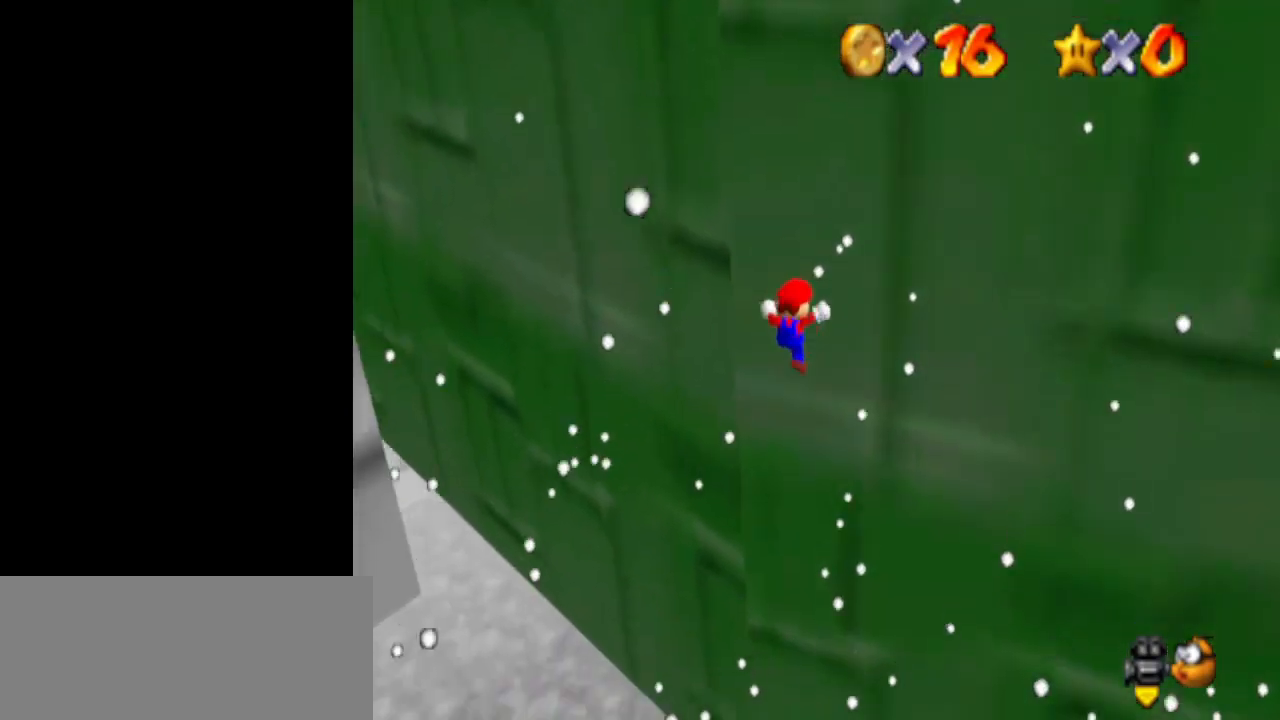
{"buttons": [], "left_stick": "down-left", "events": [[33, "A", "down"], [33, "left_stick", "down-left"], [133, "A", "up"]]}
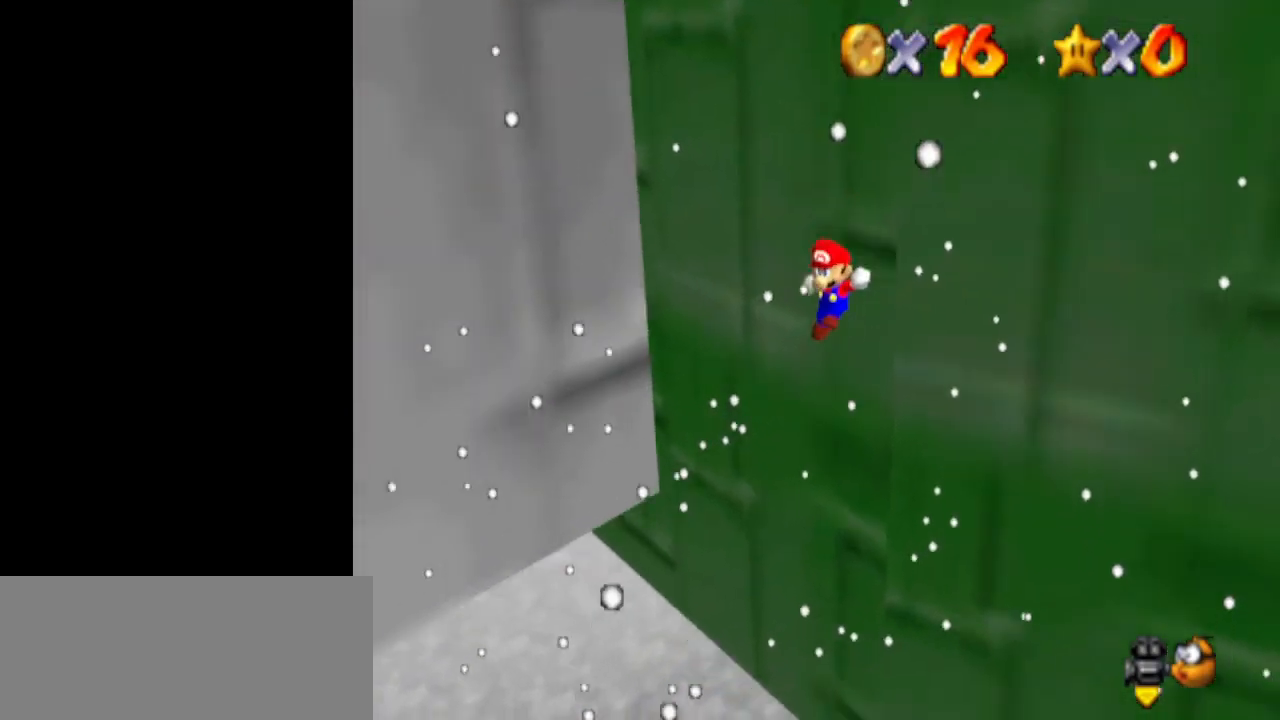
{"buttons": [], "left_stick": "up-left", "events": [[200, "A", "down"], [200, "left_stick", "up-left"], [467, "A", "up"]]}
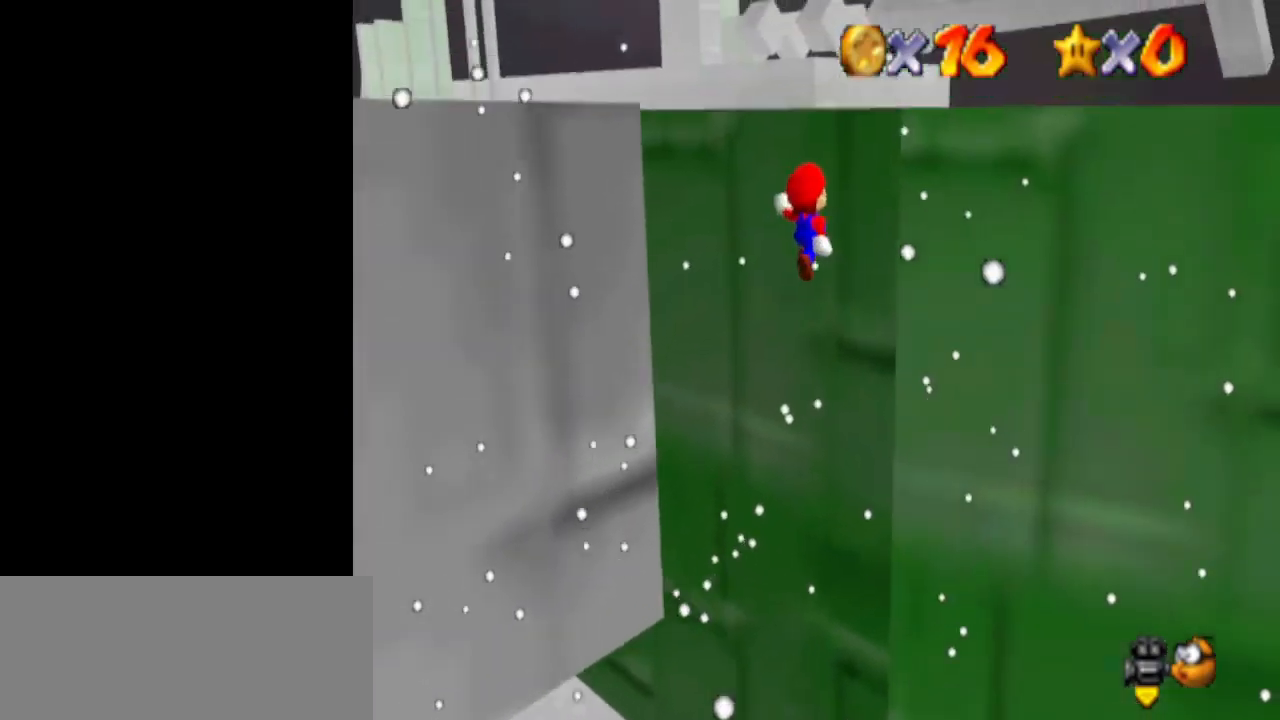
{"buttons": [], "left_stick": "up", "events": [[33, "C_RIGHT", "down"], [133, "C_RIGHT", "up"], [167, "left_stick", "up-right"], [467, "left_stick", "up"]]}
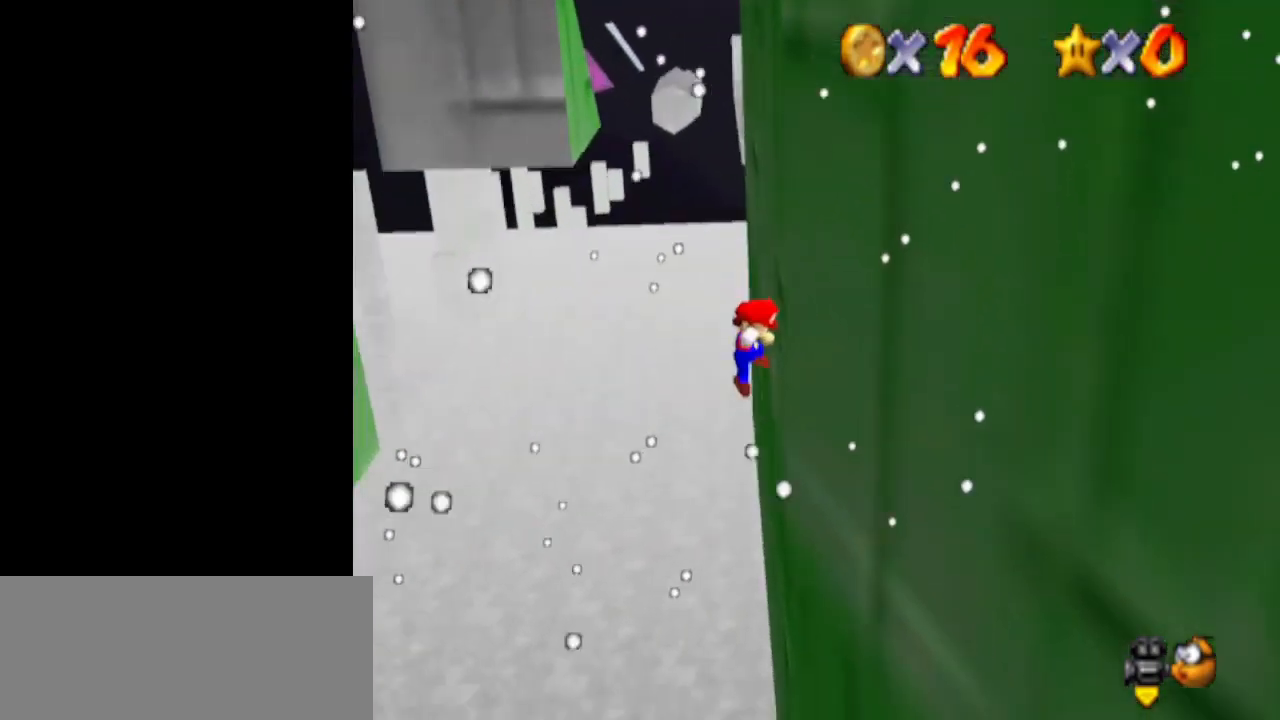
{"buttons": [], "left_stick": "up-left", "events": [[33, "A", "down"], [67, "left_stick", "up-left"], [233, "A", "up"]]}
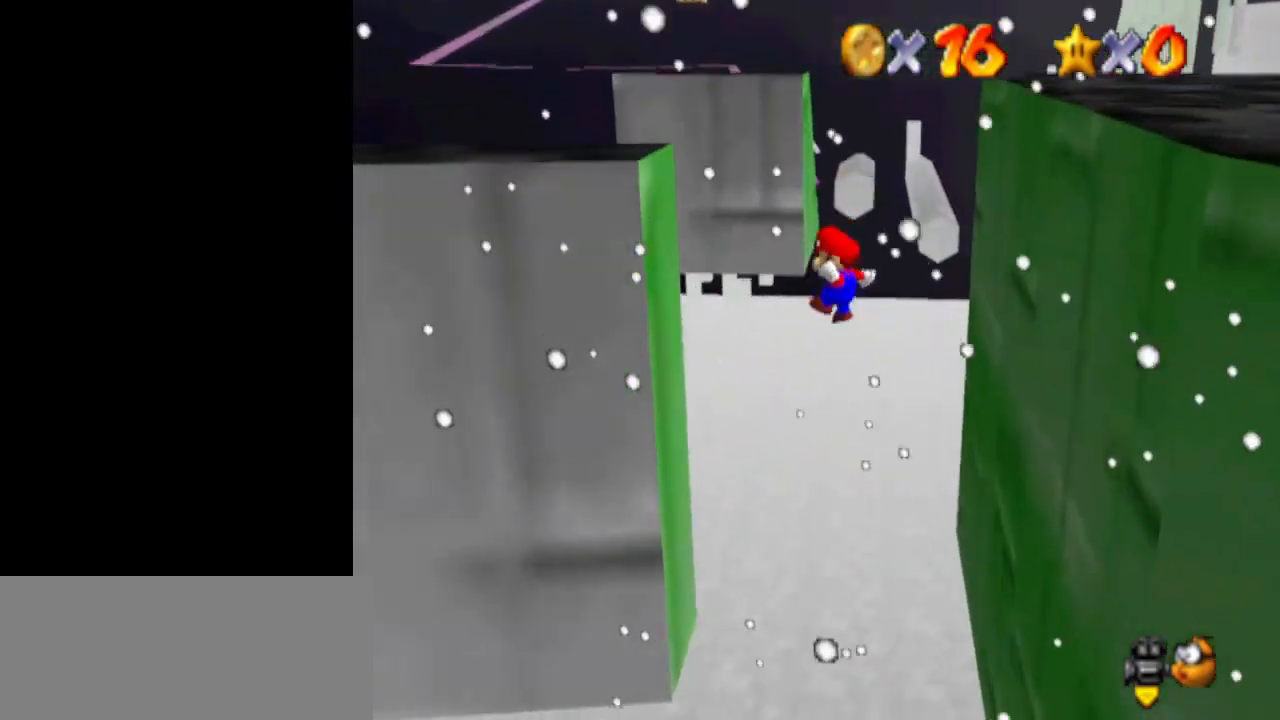
{"buttons": [], "left_stick": "up-right", "events": [[267, "A", "down"], [300, "left_stick", "up-right"], [433, "A", "up"]]}
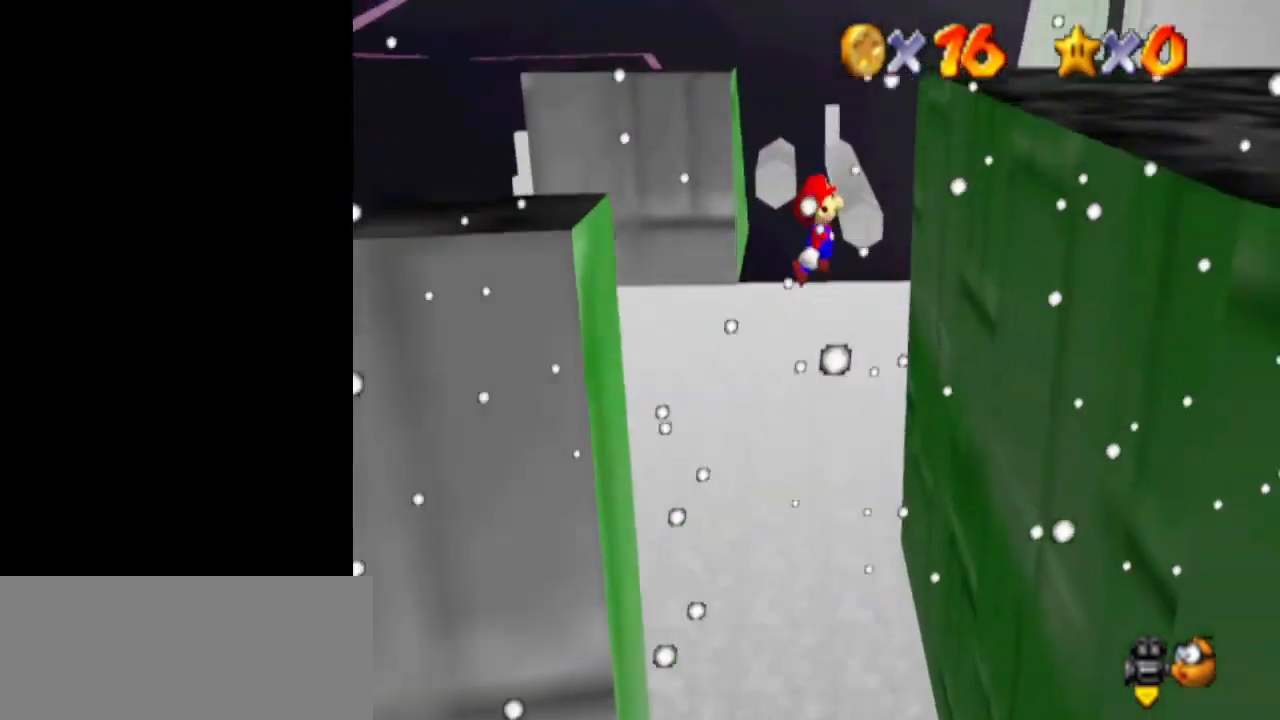
{"buttons": [], "left_stick": "up-left", "events": [[400, "left_stick", "up"], [500, "left_stick", "up-left"]]}
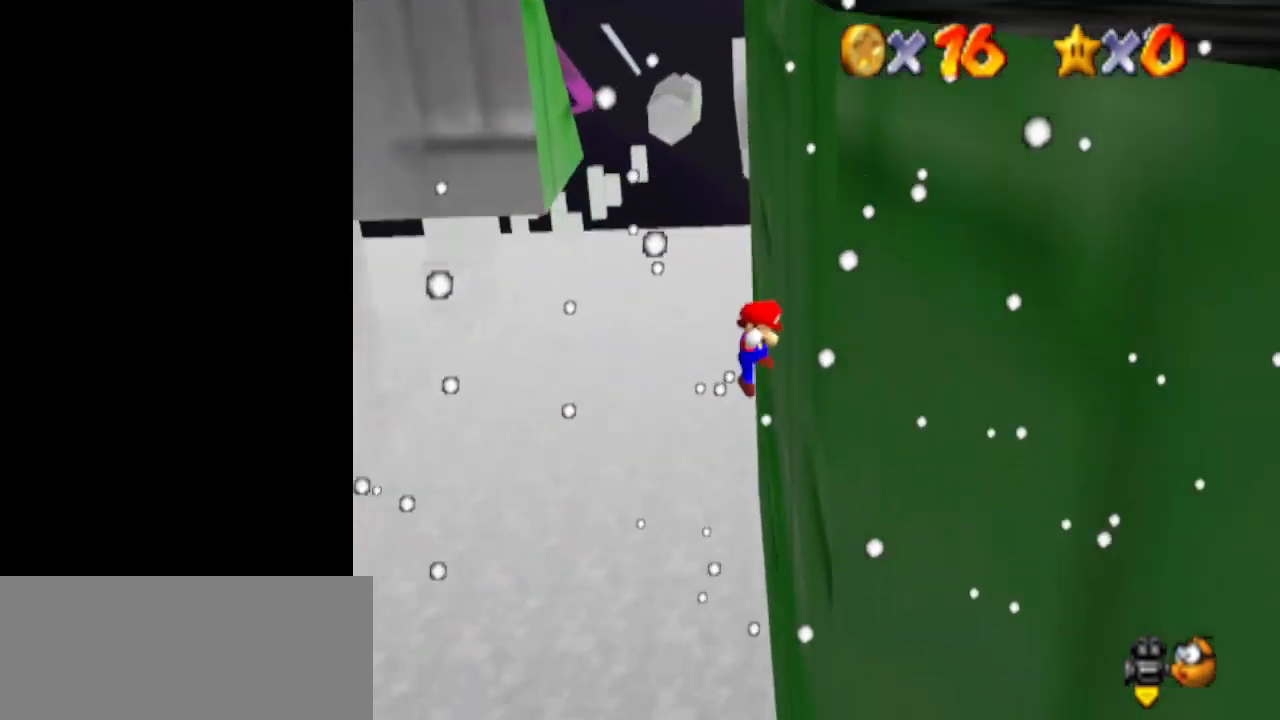
{"buttons": [], "left_stick": "up-left", "events": [[33, "A", "down"], [233, "A", "up"]]}
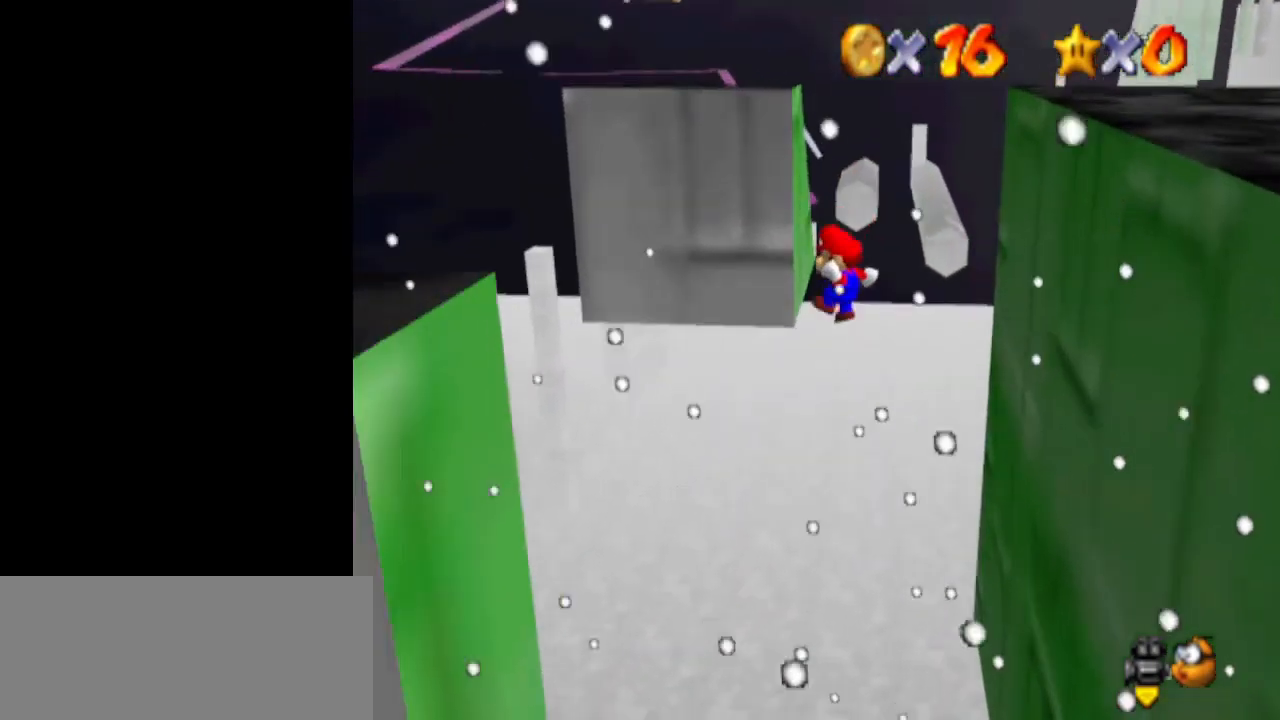
{"buttons": [], "left_stick": "center", "events": [[267, "A", "down"], [267, "left_stick", "up-right"], [467, "A", "up"], [467, "left_stick", "center"]]}
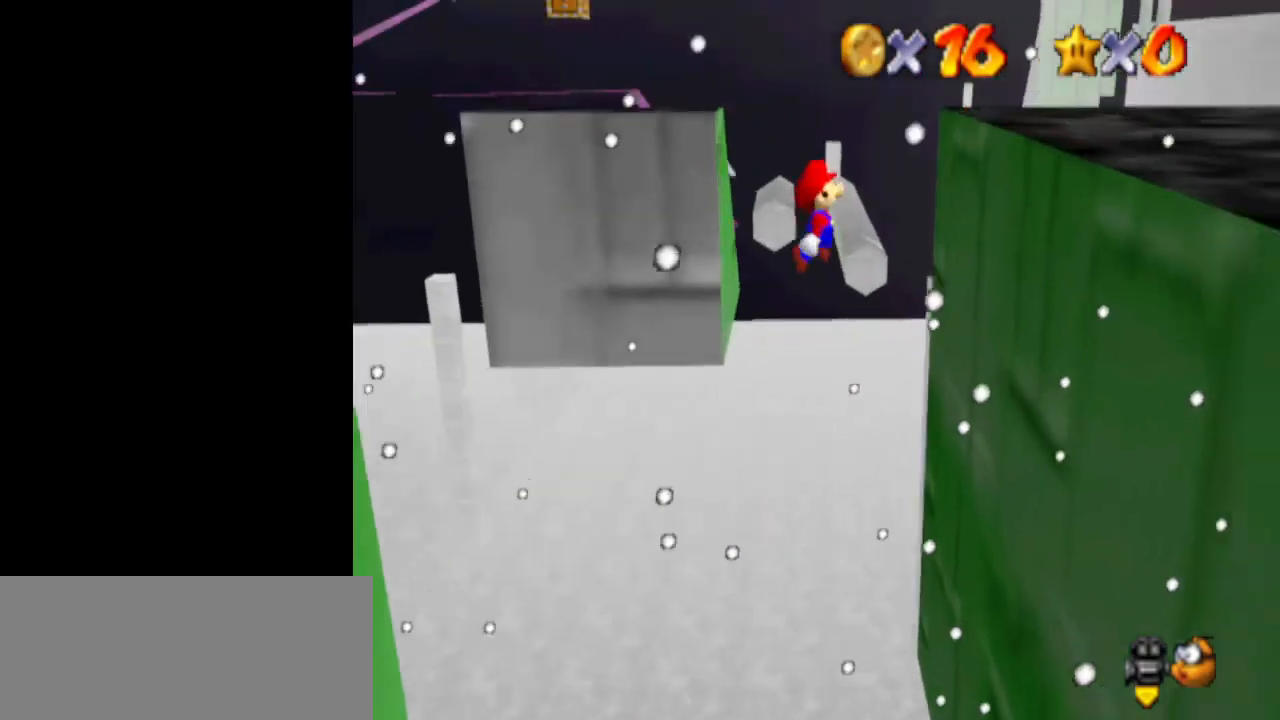
{"buttons": [], "left_stick": "up", "events": [[33, "left_stick", "up-right"], [433, "left_stick", "up"]]}
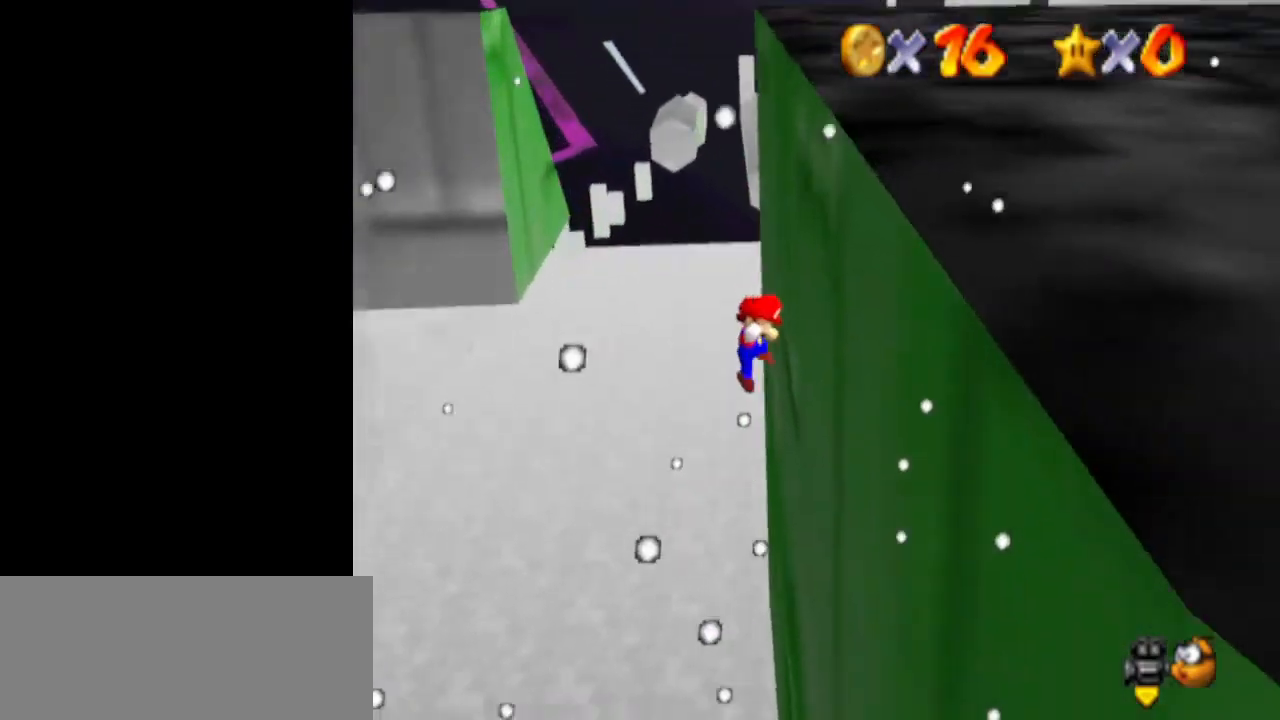
{"buttons": [], "left_stick": "up-left", "events": [[33, "A", "down"], [33, "left_stick", "up-left"], [200, "A", "up"]]}
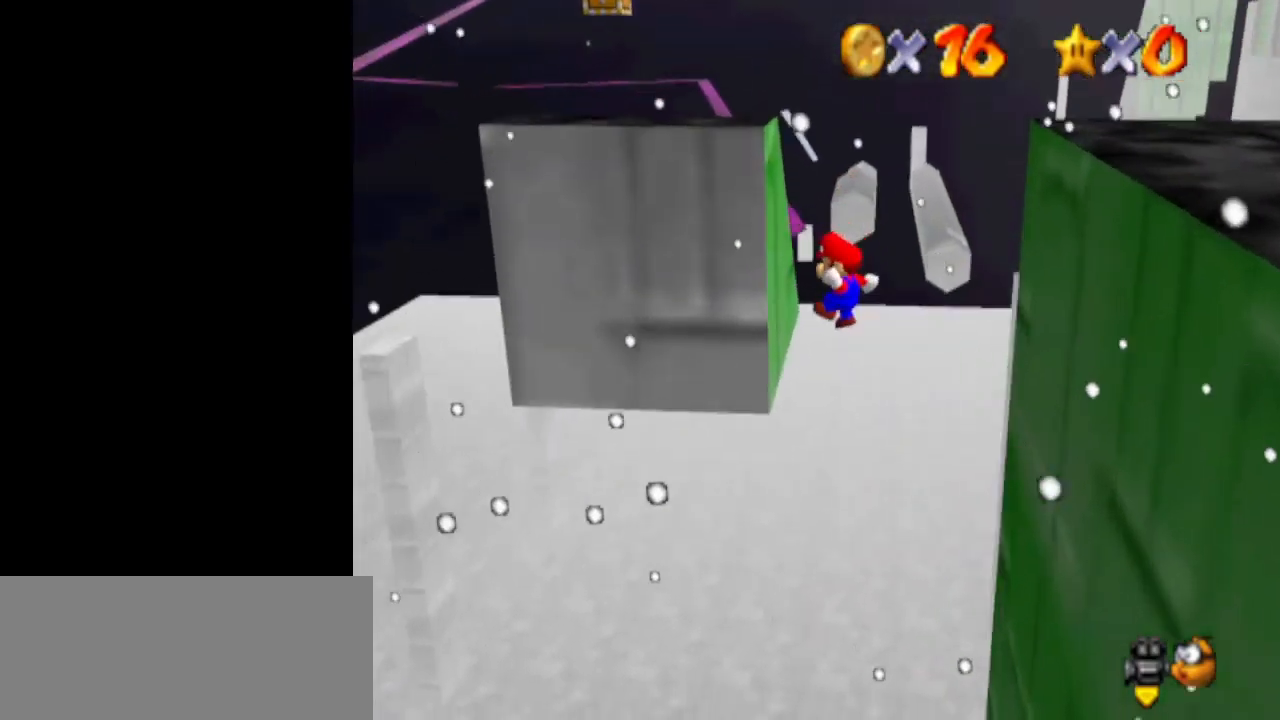
{"buttons": [], "left_stick": "up-right", "events": [[267, "A", "down"], [300, "left_stick", "up-right"], [433, "A", "up"]]}
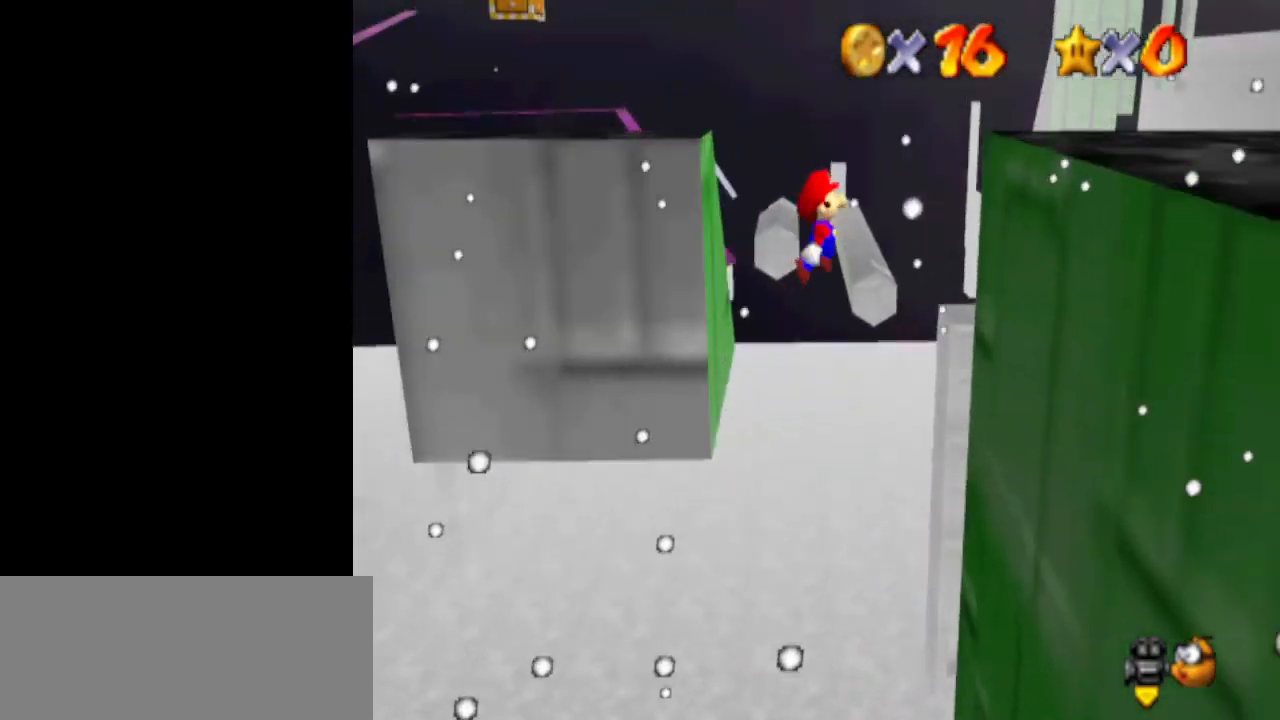
{"buttons": [], "left_stick": "up", "events": [[267, "left_stick", "right"], [500, "left_stick", "up"]]}
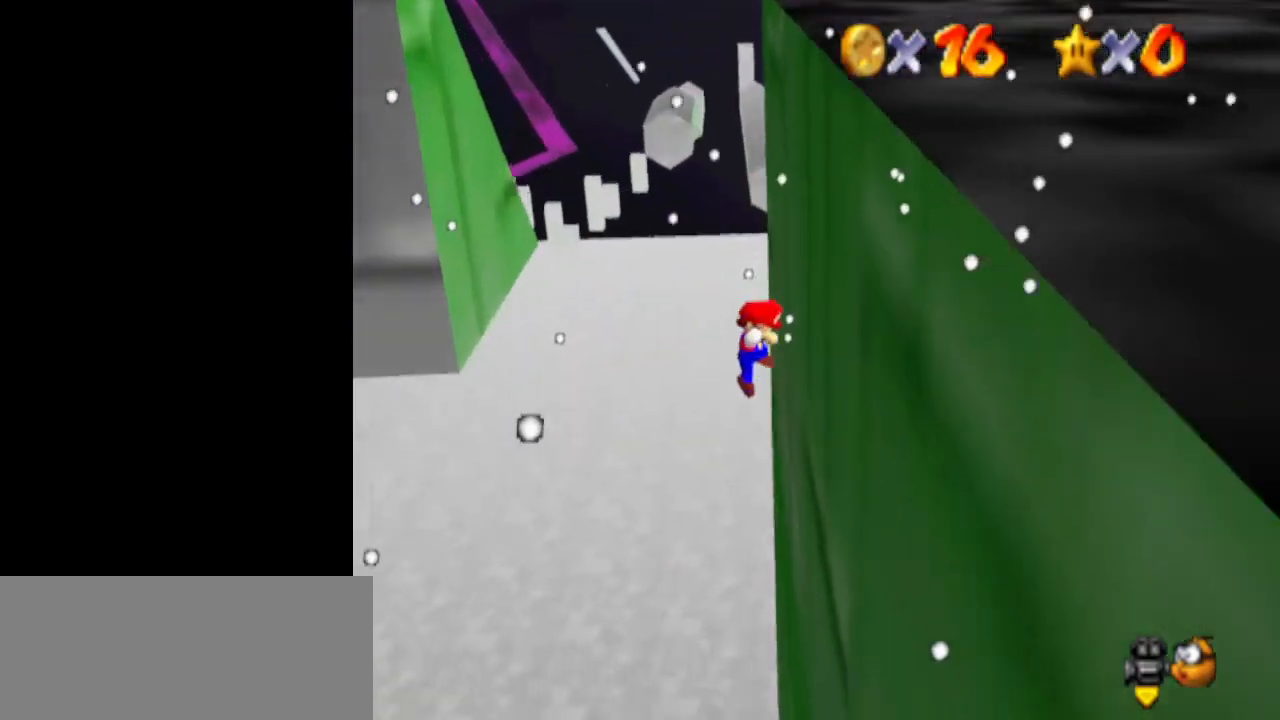
{"buttons": [], "left_stick": "up-left", "events": [[33, "A", "down"], [33, "left_stick", "up-left"], [133, "left_stick", "left"], [233, "A", "up"], [467, "left_stick", "up-left"]]}
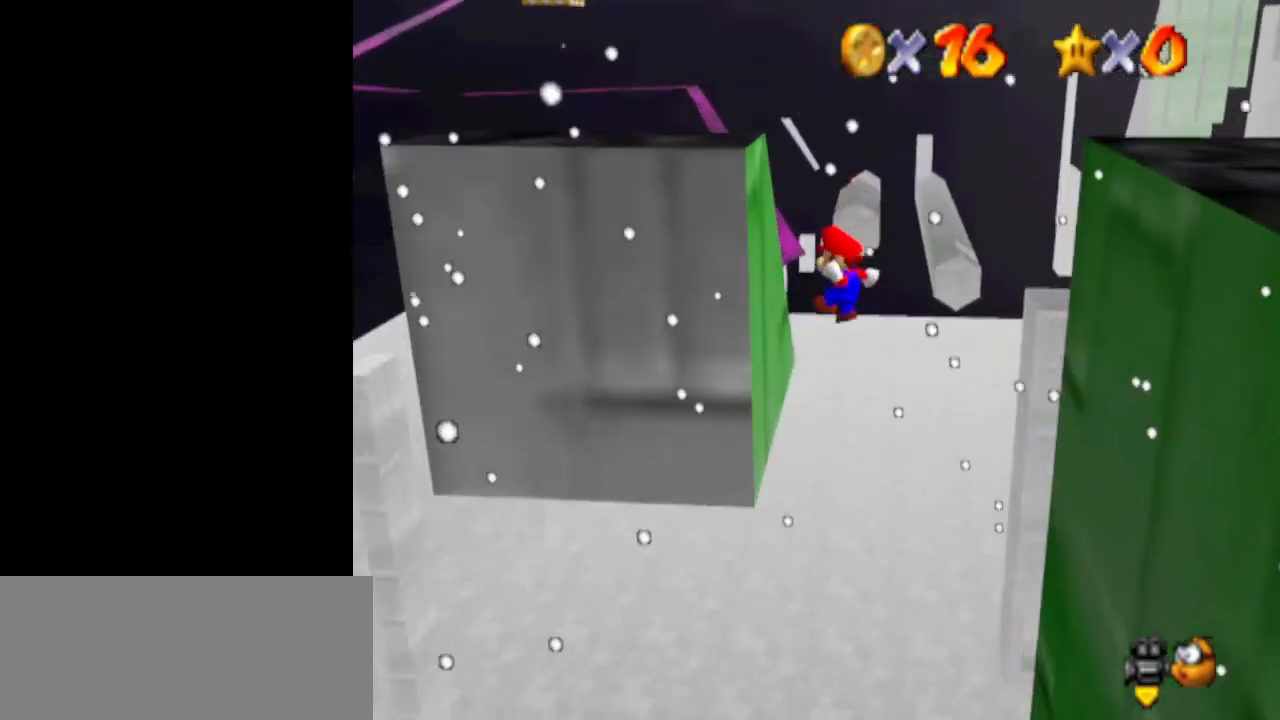
{"buttons": ["A"], "left_stick": "up-right", "events": [[267, "left_stick", "up-right"], [300, "A", "down"]]}